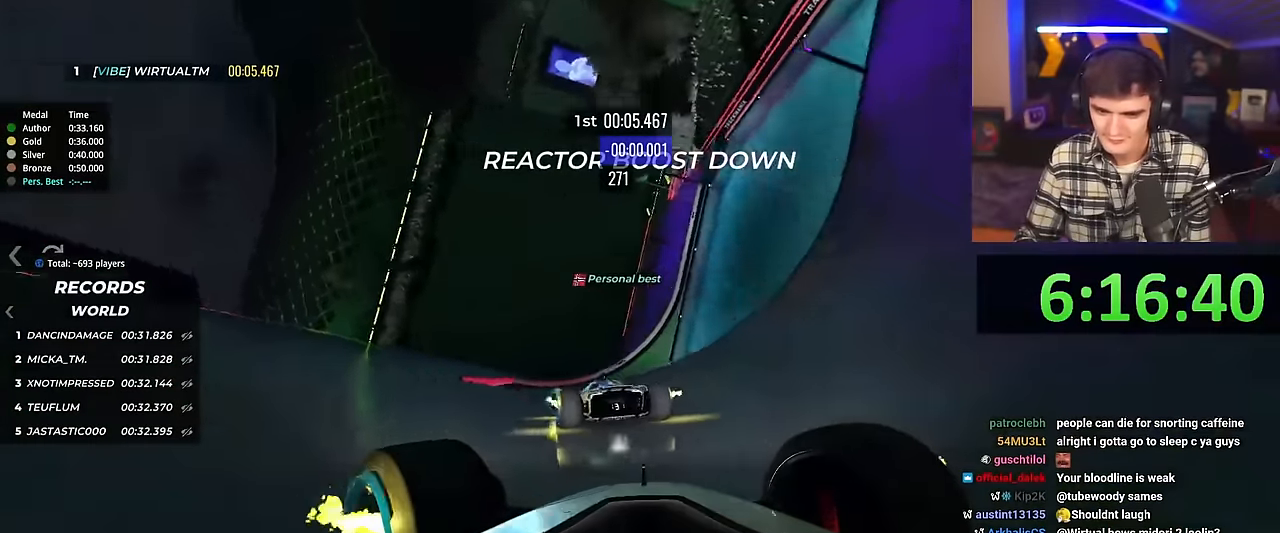
Gameplay with keyboard; each line is a JSON object with the keys held at the frame after it. "events" lists presses ("down") and releases ("up") of "brake", "down", "left", "right" and "up" between this image and that frame as [ms after this image, input, new state], when the widget could be followed in between. No other keys are recorded. Mouse input is not recorded. Key names are as the overlay labels them; some are game actions (e.g. jump) rather than physical keys.
{"keys": ["left", "up"], "events": []}
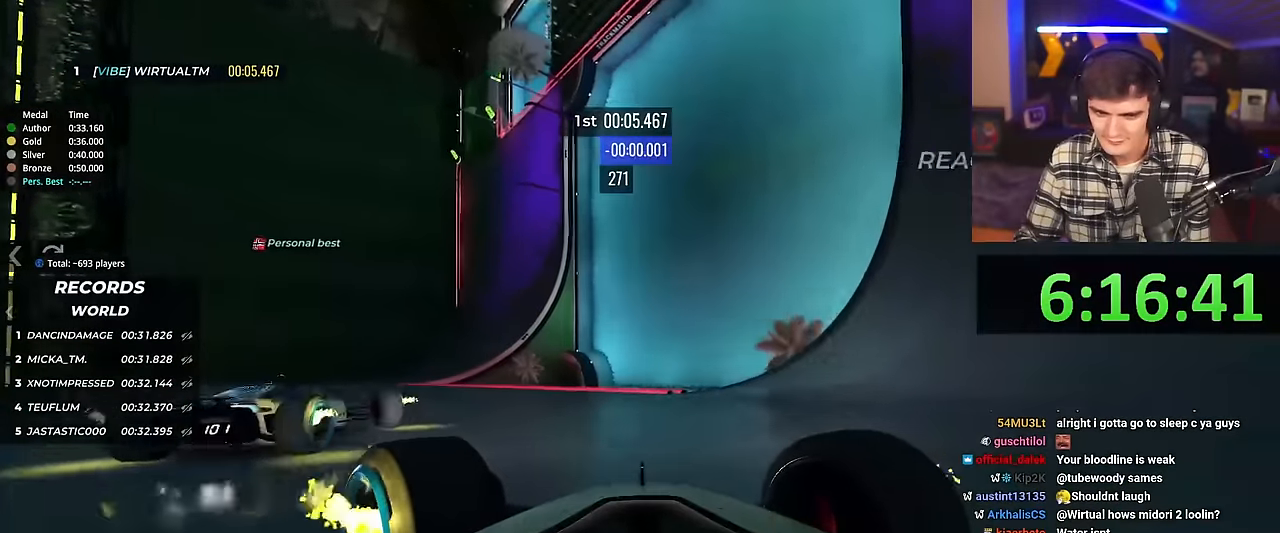
{"keys": [], "events": [[384, "up", "up"], [401, "left", "up"]]}
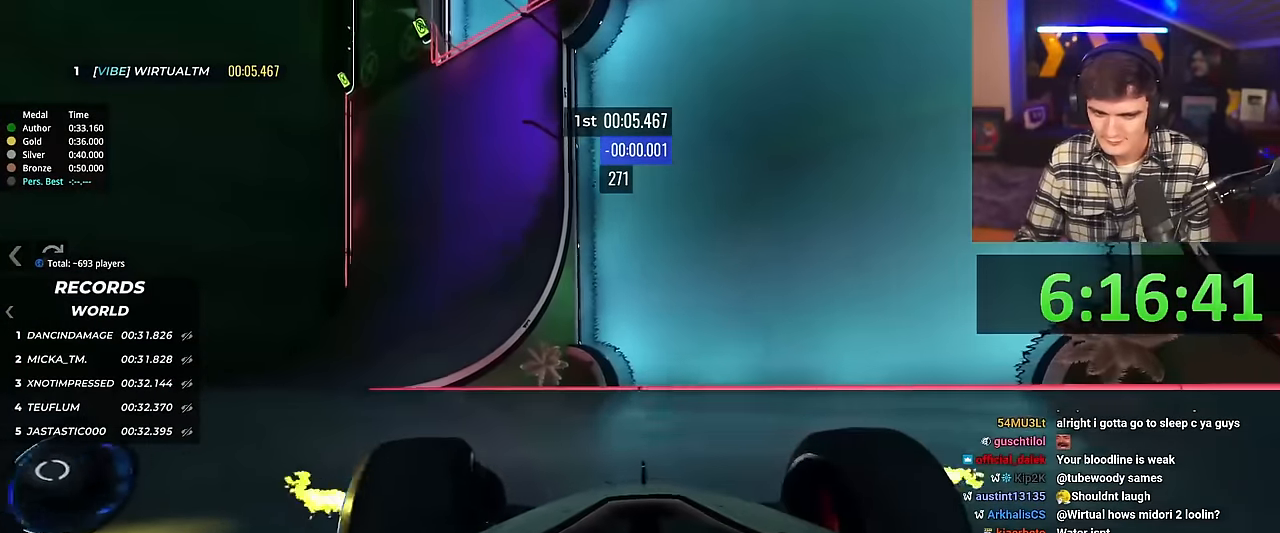
{"keys": ["left", "up"], "events": [[33, "brake", "down"], [117, "brake", "up"], [183, "right", "down"], [317, "right", "up"], [367, "left", "down"], [500, "up", "down"]]}
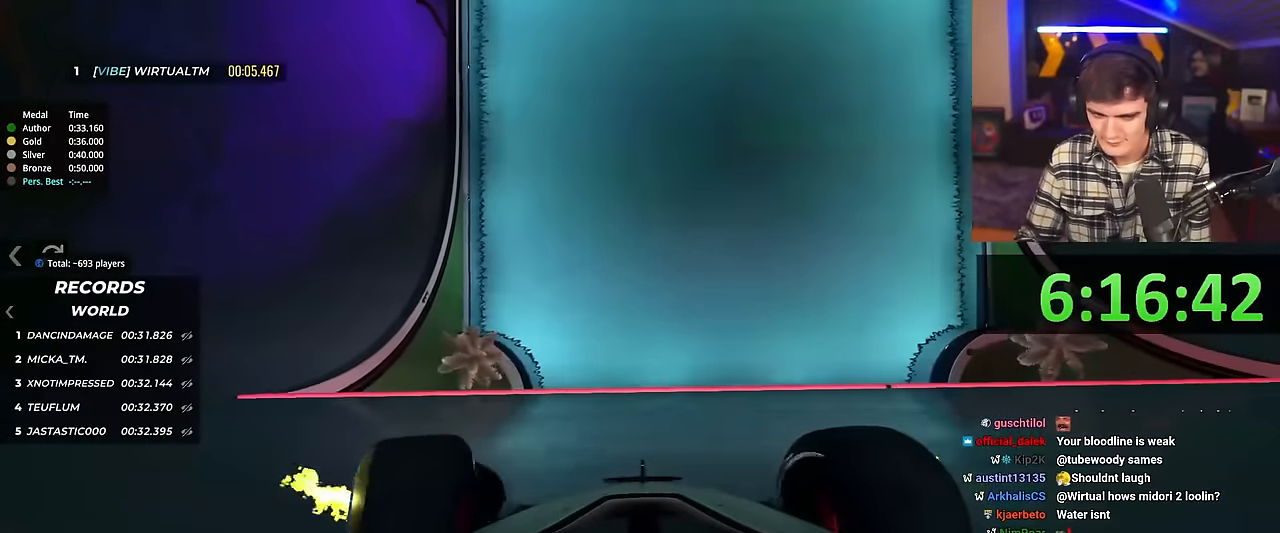
{"keys": ["left", "up"], "events": [[234, "left", "up"], [418, "left", "down"]]}
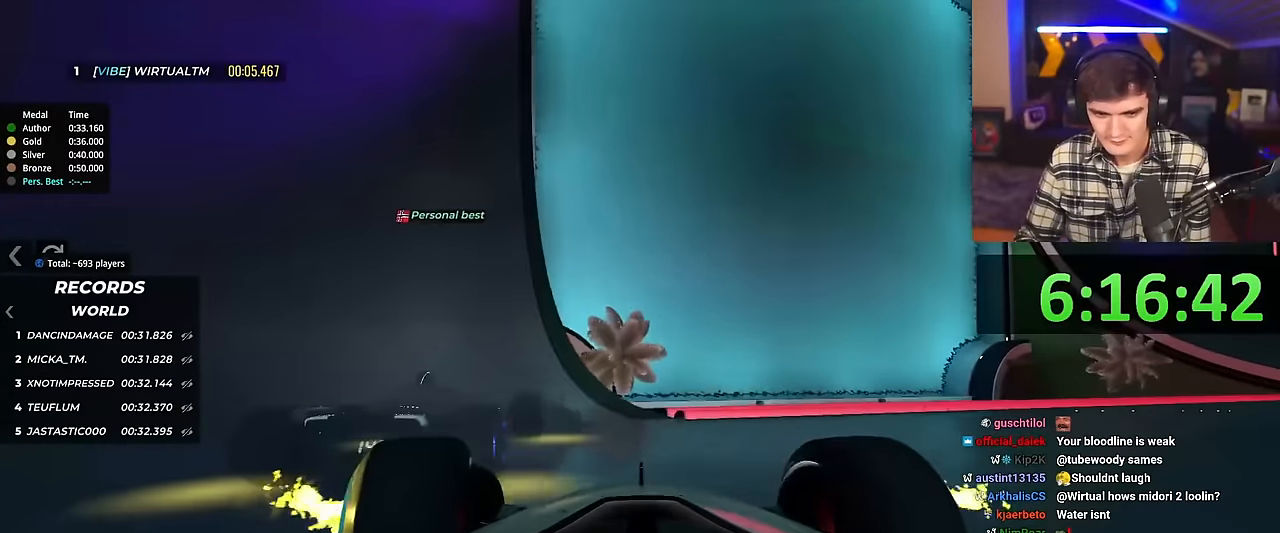
{"keys": ["left"], "events": [[484, "up", "up"]]}
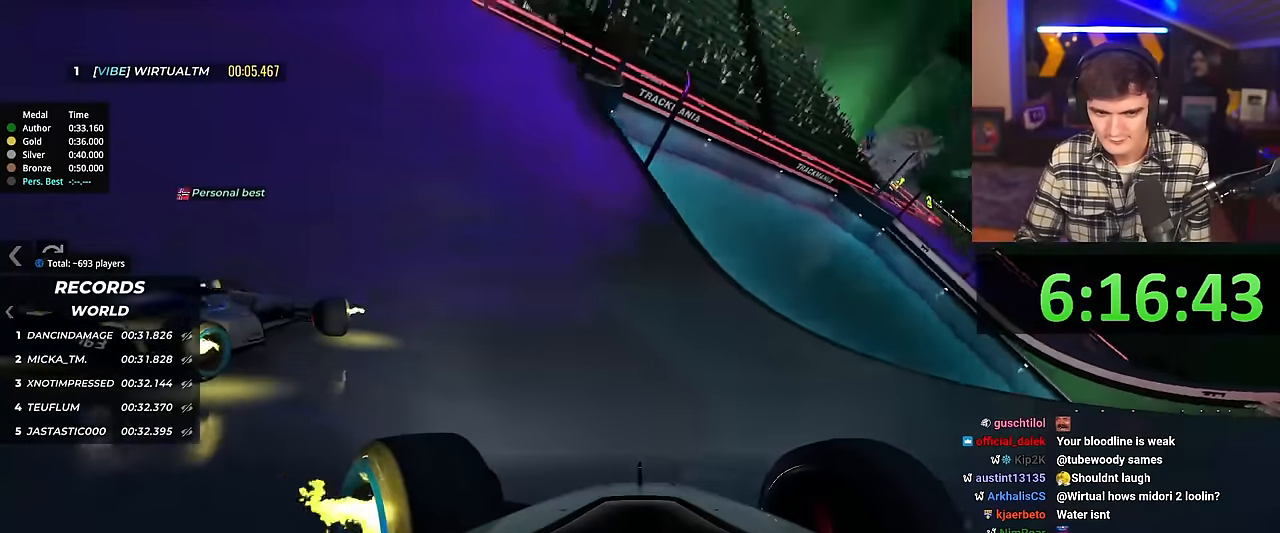
{"keys": ["left", "up"], "events": [[117, "up", "down"]]}
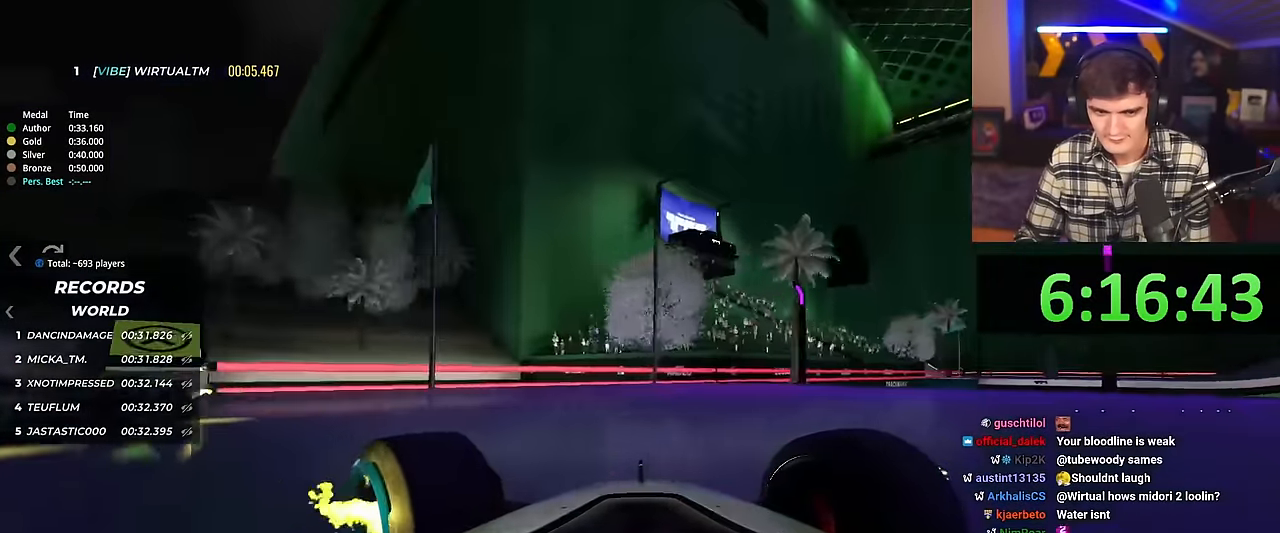
{"keys": ["left", "up"], "events": []}
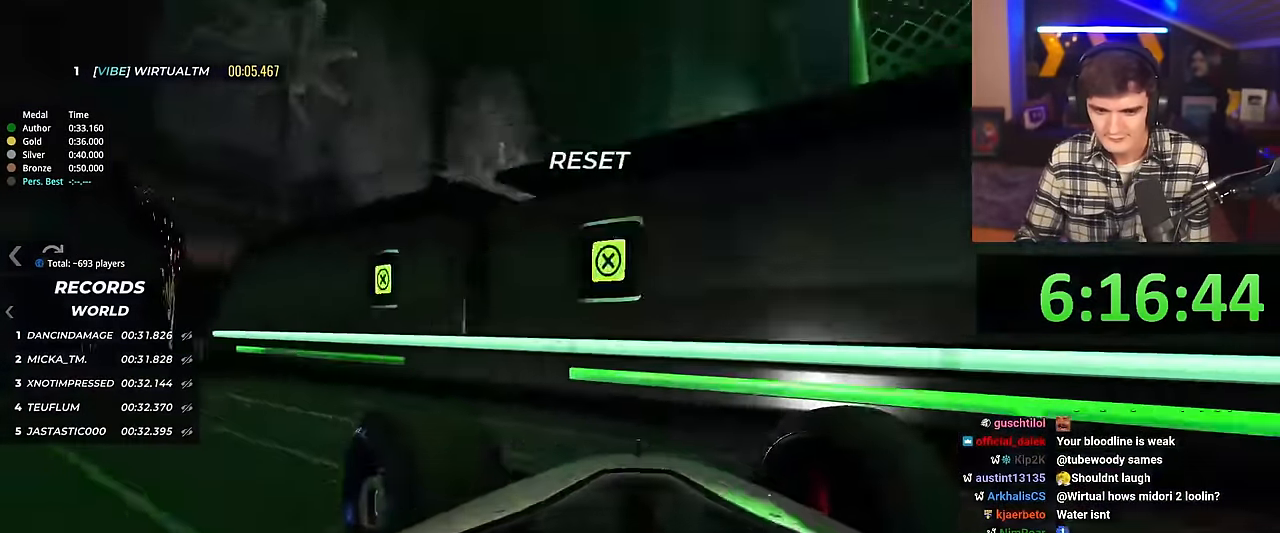
{"keys": ["left", "up"], "events": []}
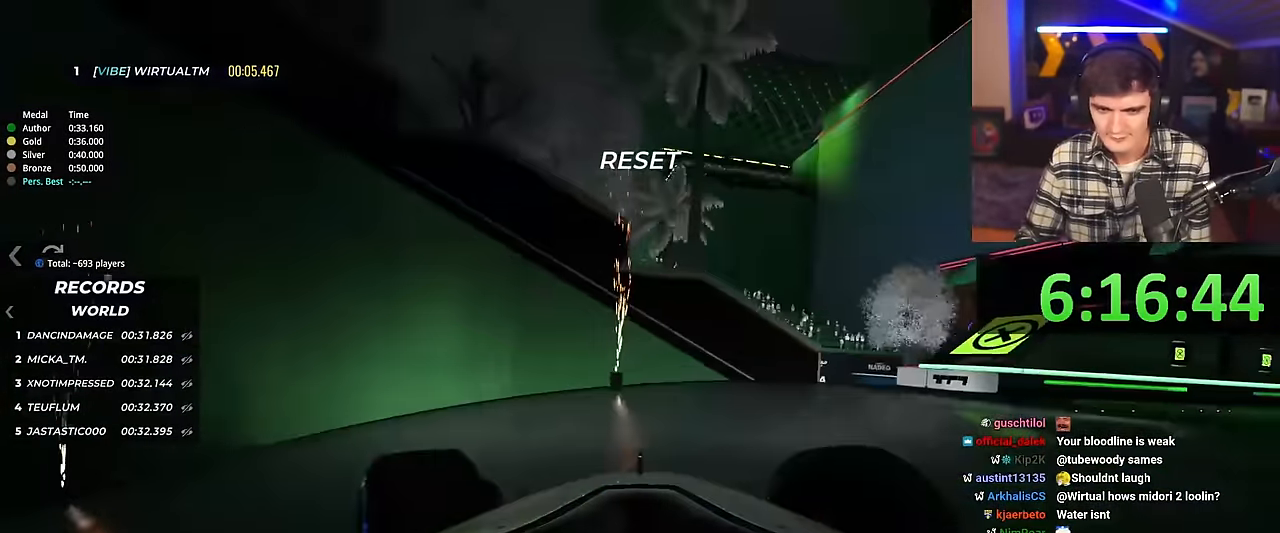
{"keys": ["left", "up"], "events": []}
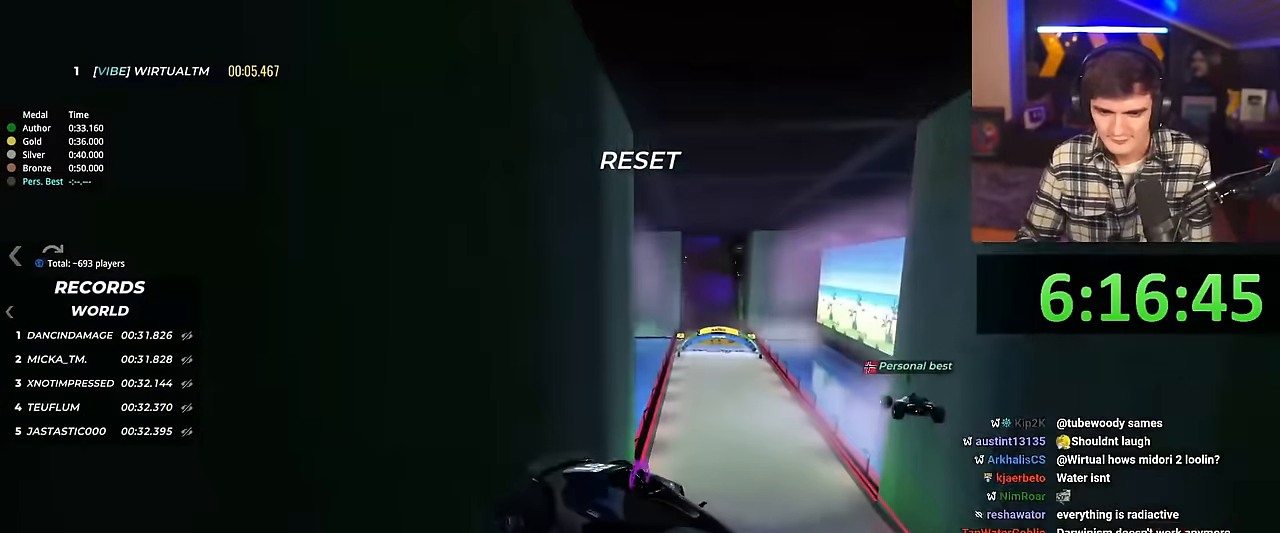
{"keys": ["left", "up"], "events": []}
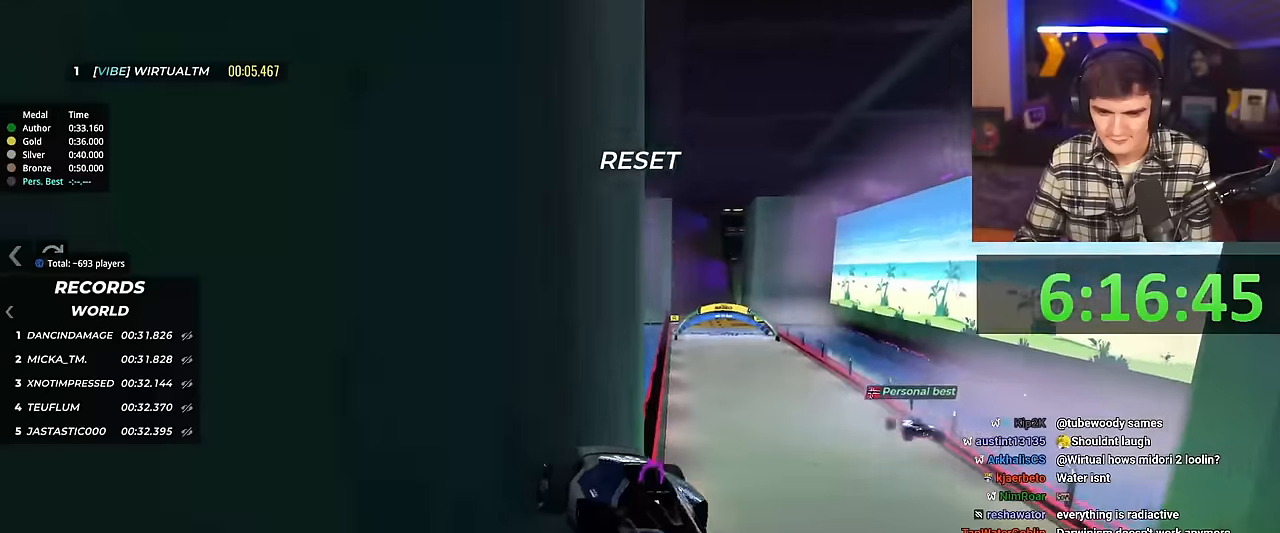
{"keys": ["right", "up"], "events": [[301, "left", "up"], [351, "right", "down"]]}
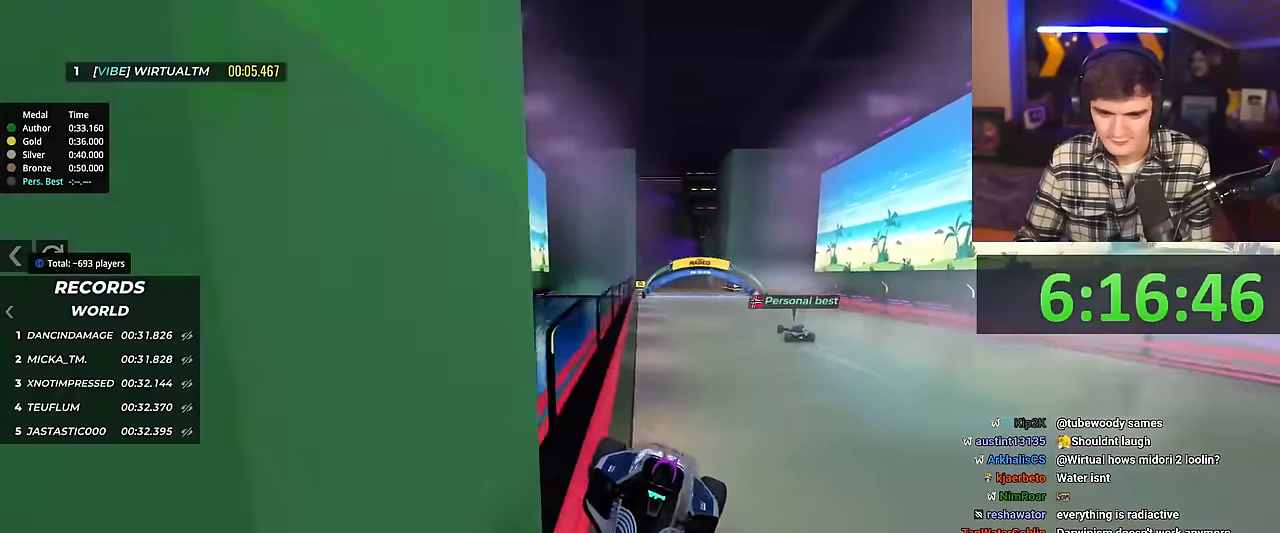
{"keys": ["right", "up"], "events": []}
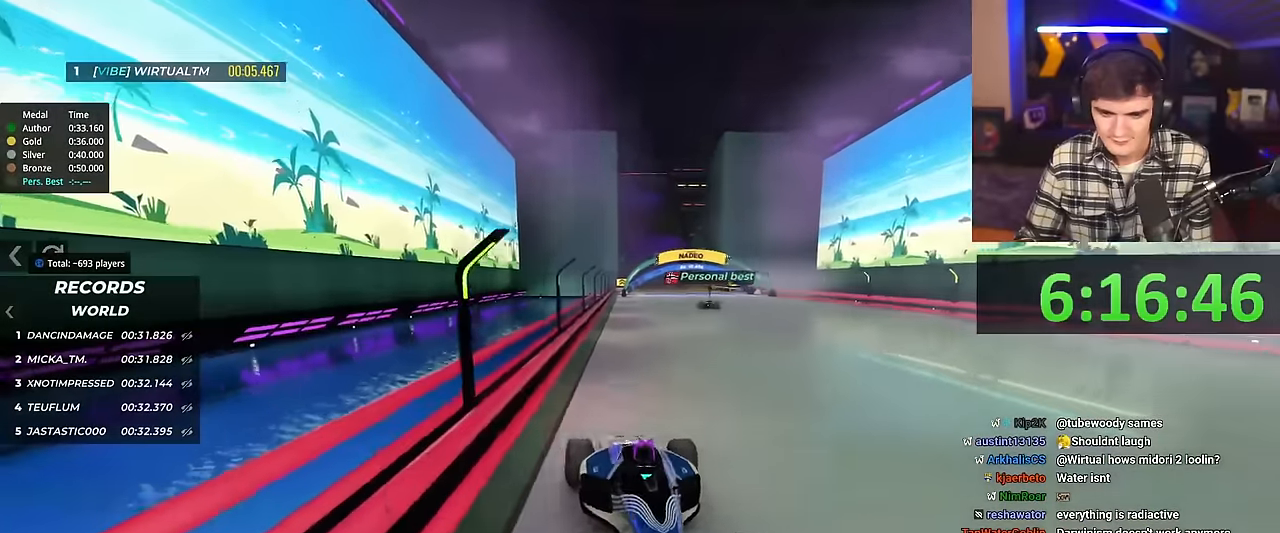
{"keys": ["right", "up"], "events": []}
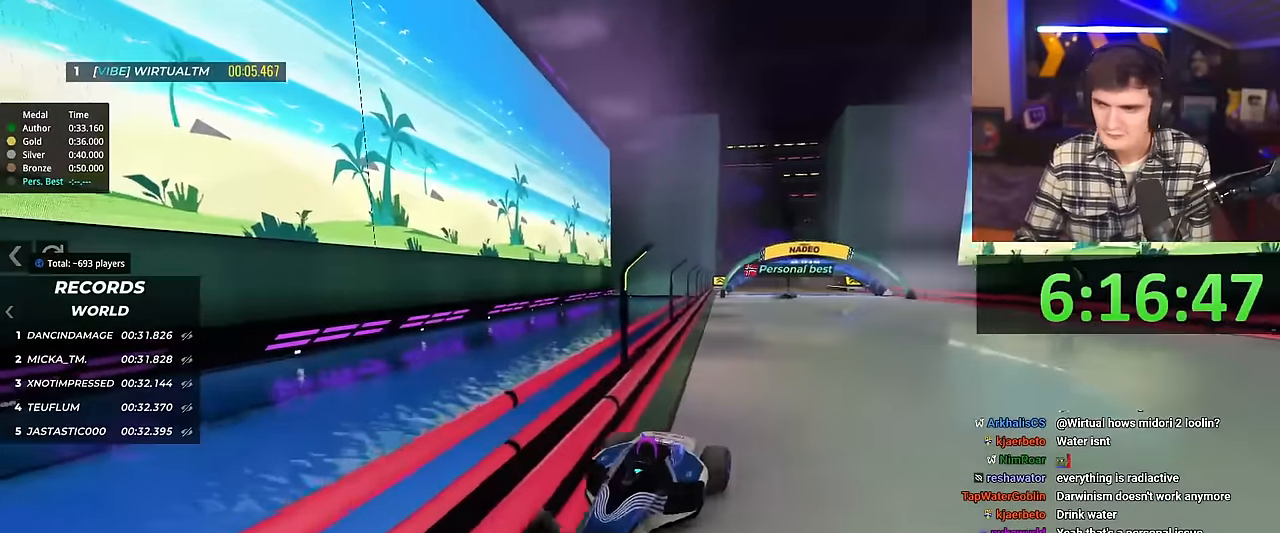
{"keys": ["right", "up"], "events": [[17, "right", "up"], [217, "right", "down"]]}
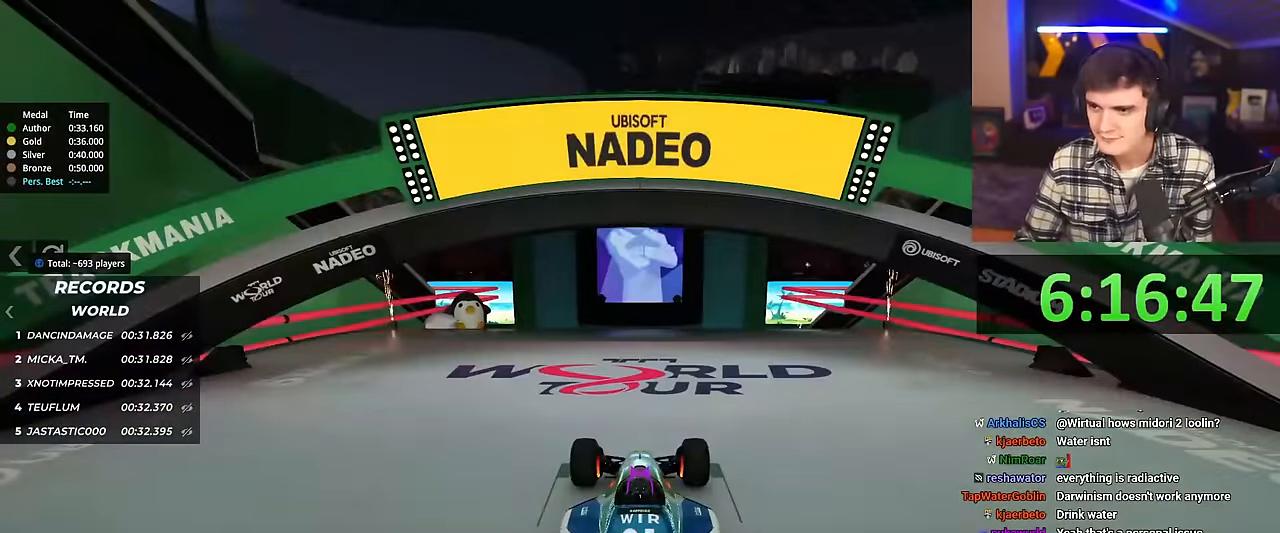
{"keys": ["right", "up"], "events": []}
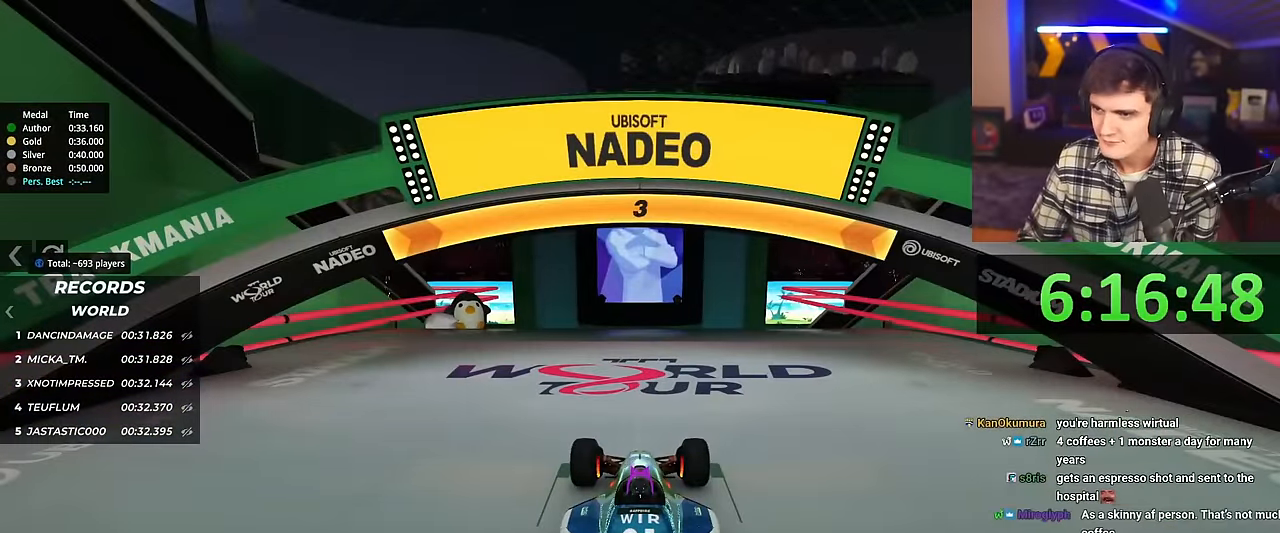
{"keys": ["up"], "events": [[484, "right", "up"]]}
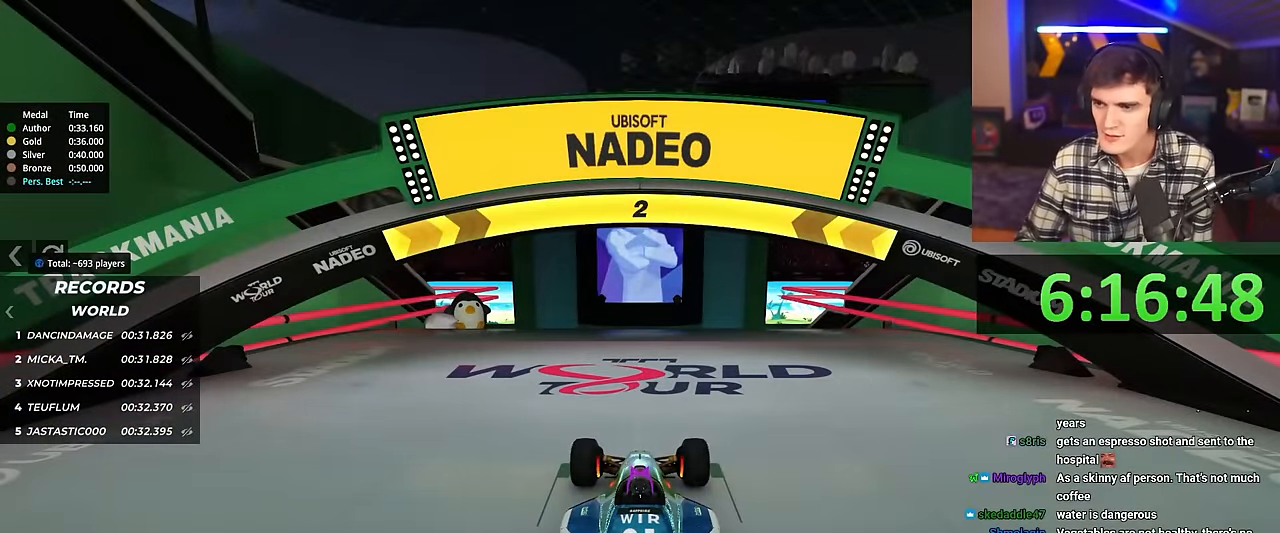
{"keys": ["up"], "events": []}
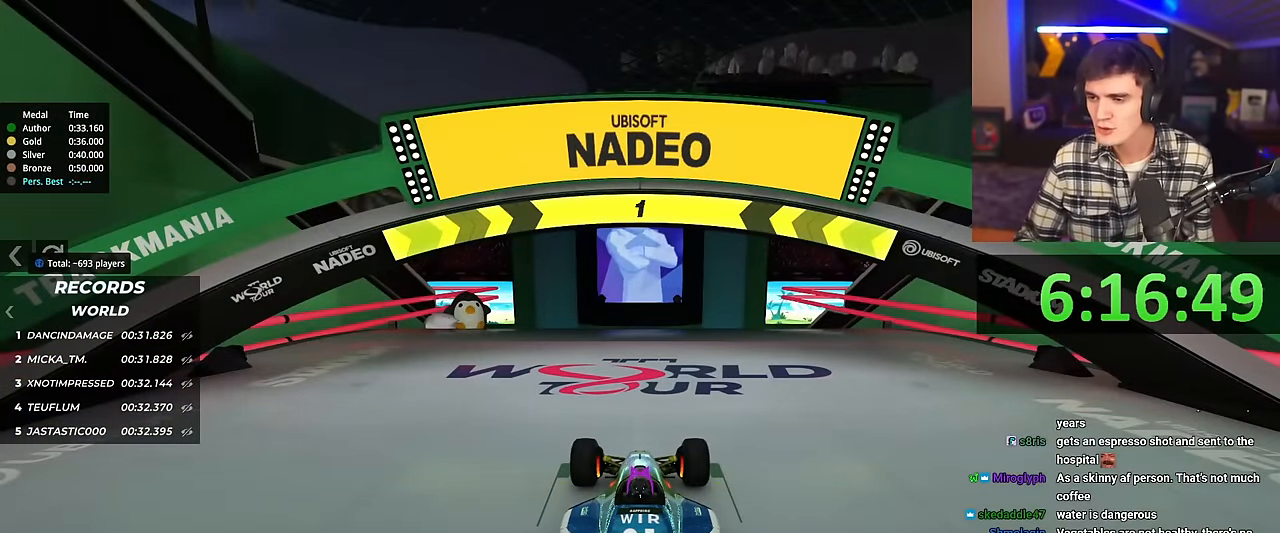
{"keys": ["up"], "events": []}
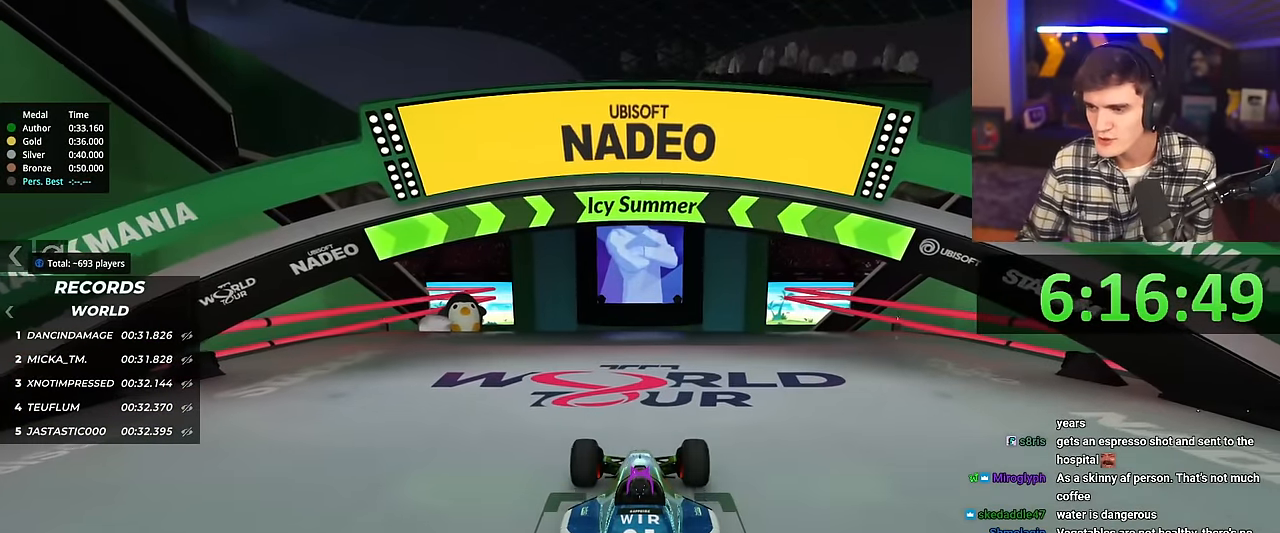
{"keys": ["up"], "events": []}
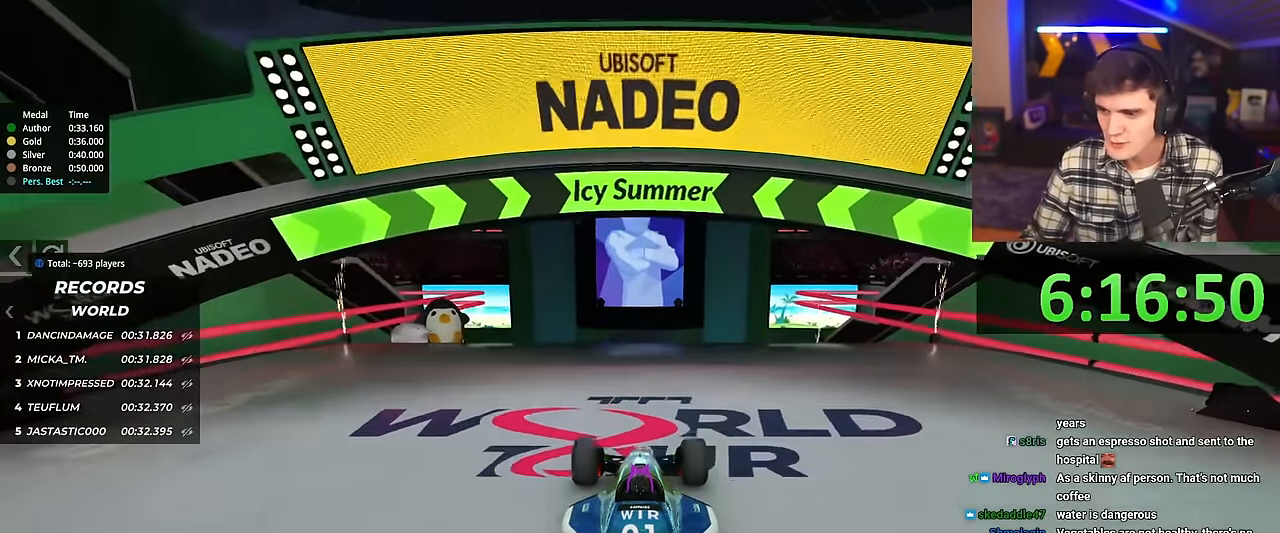
{"keys": ["up"], "events": [[117, "left", "down"], [167, "left", "up"]]}
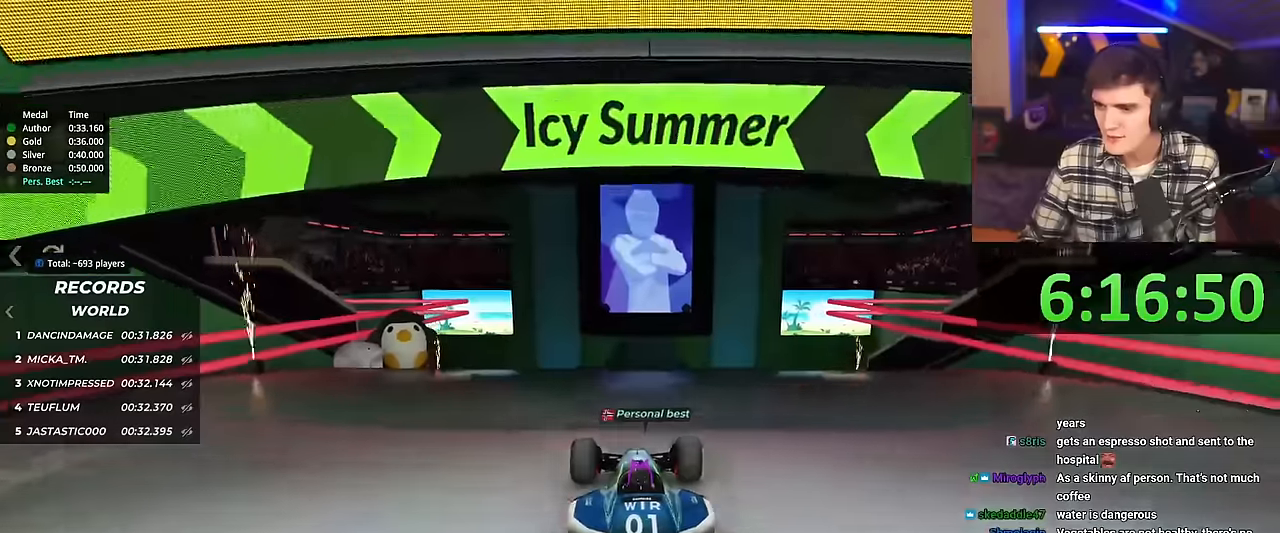
{"keys": ["up"], "events": []}
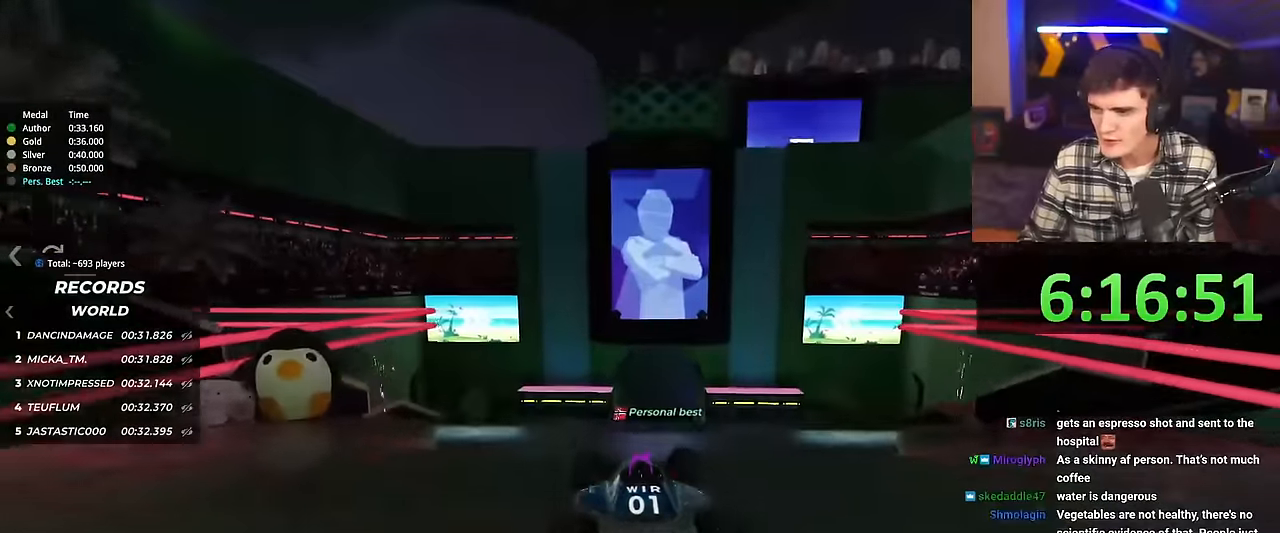
{"keys": ["up"], "events": []}
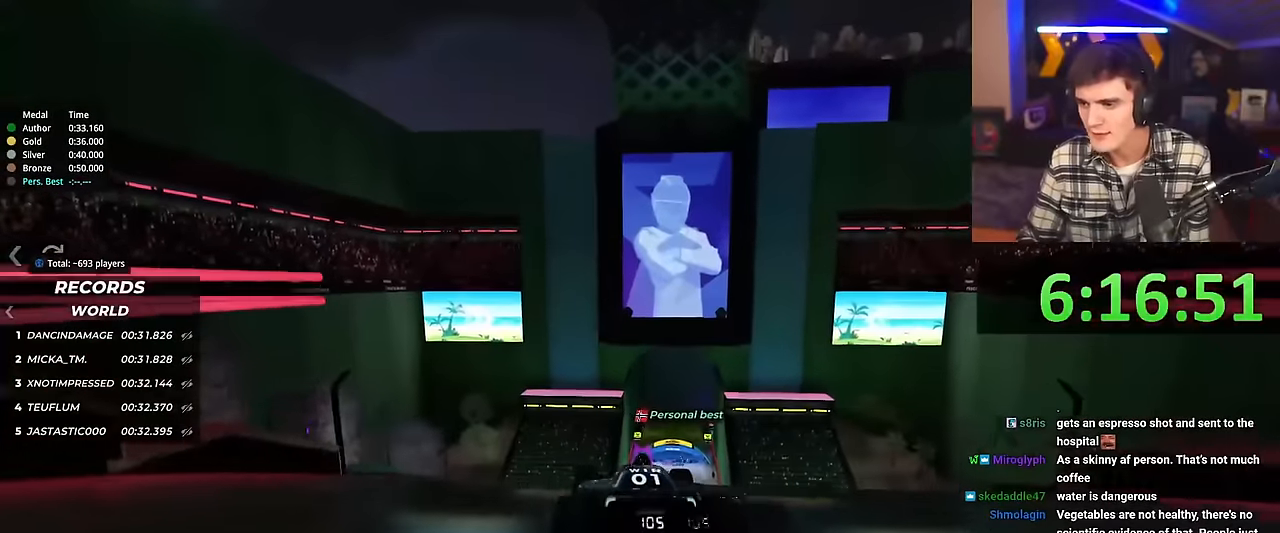
{"keys": ["up"], "events": []}
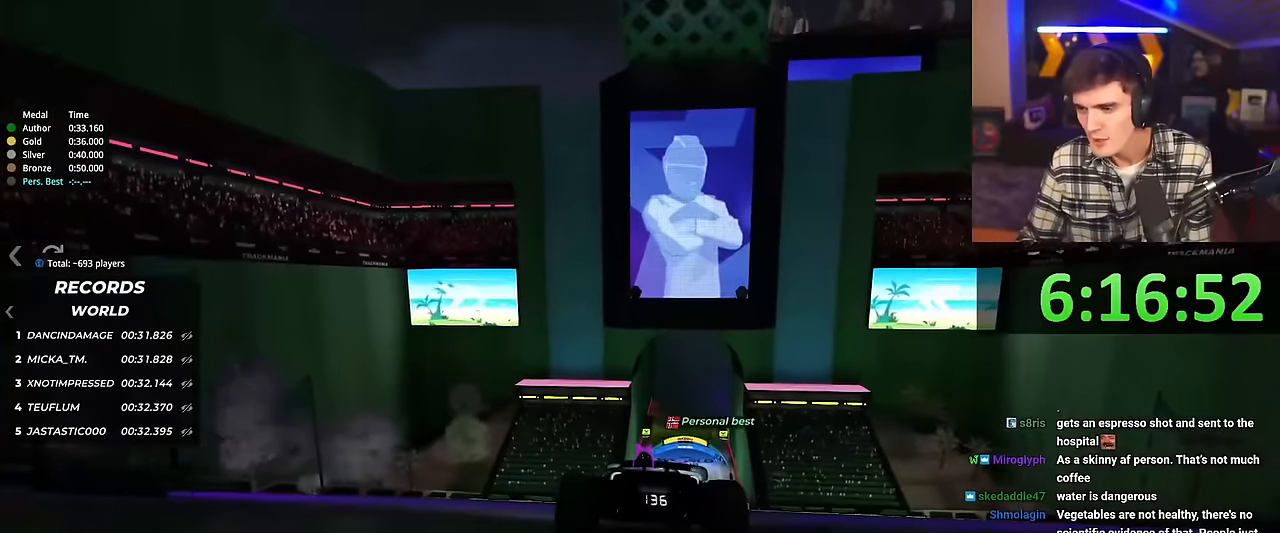
{"keys": ["up"], "events": [[167, "right", "down"], [217, "right", "up"]]}
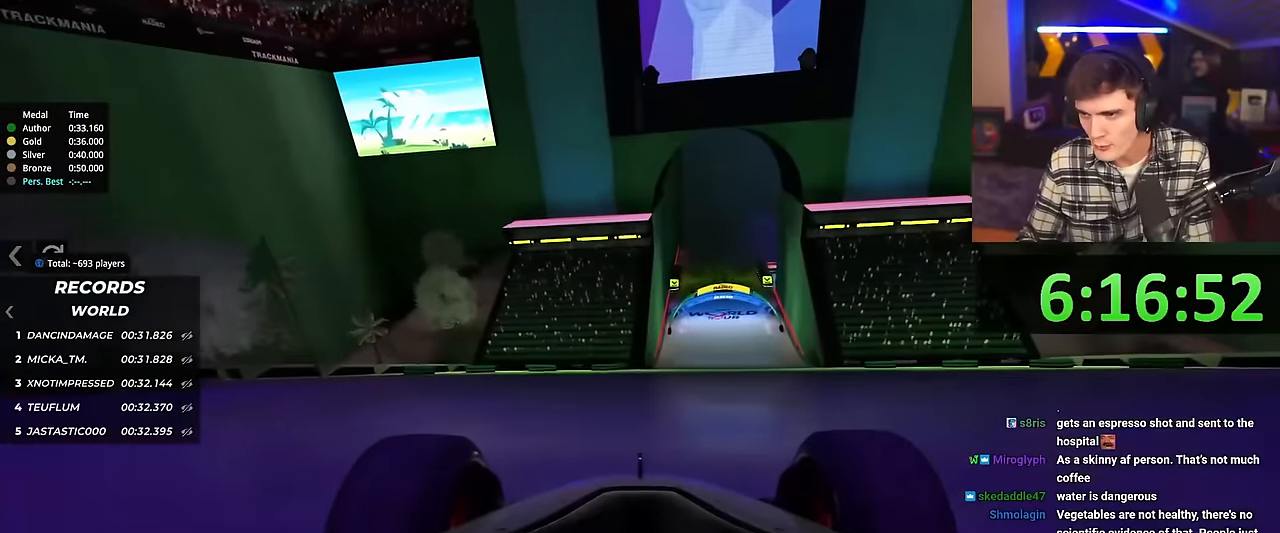
{"keys": ["up"], "events": [[367, "right", "down"], [451, "right", "up"]]}
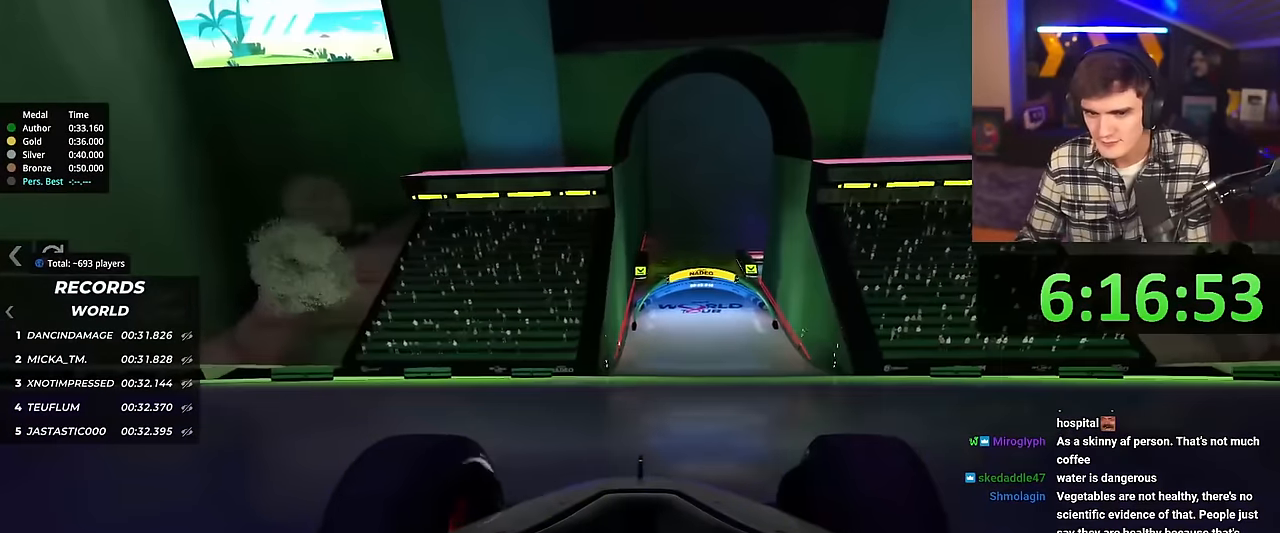
{"keys": ["up"], "events": [[183, "left", "down"], [233, "left", "up"], [384, "right", "down"], [434, "right", "up"]]}
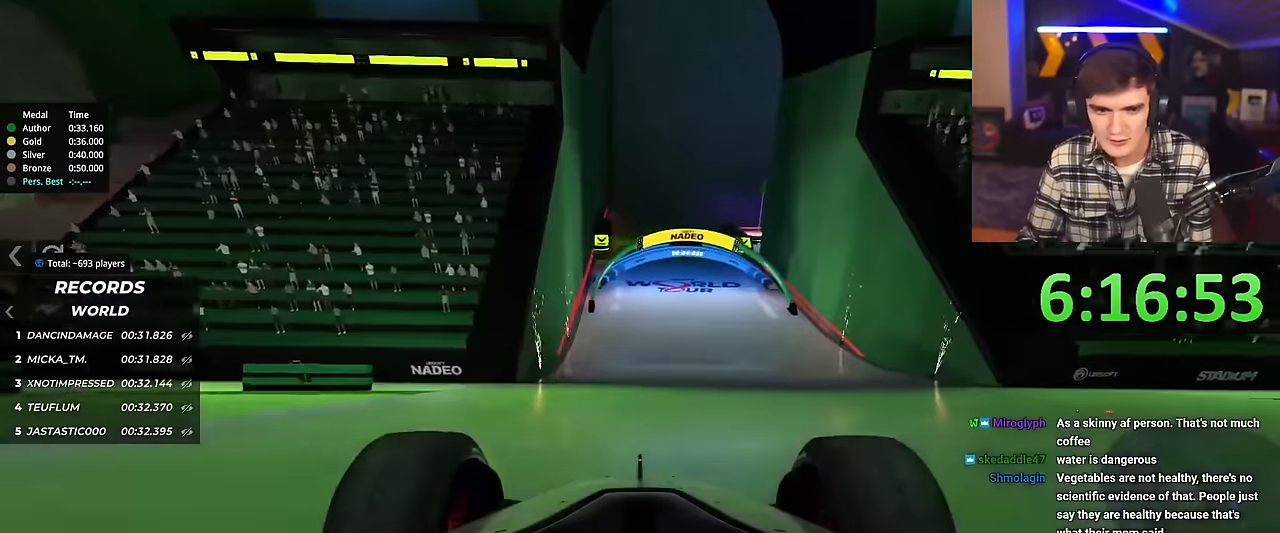
{"keys": ["up"], "events": []}
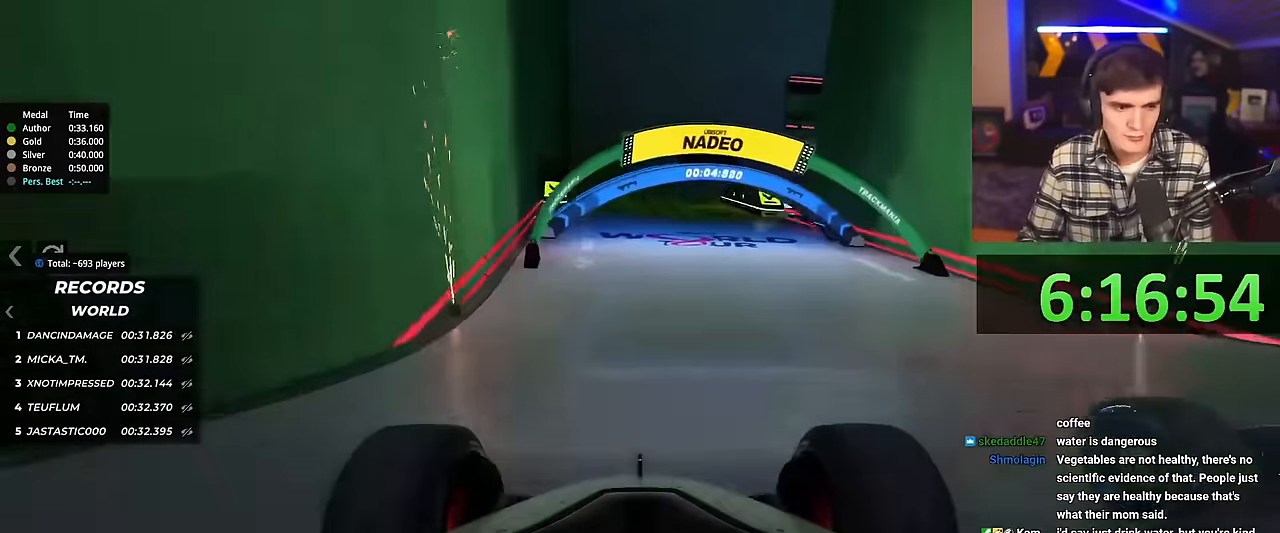
{"keys": ["right", "up"], "events": [[434, "right", "down"]]}
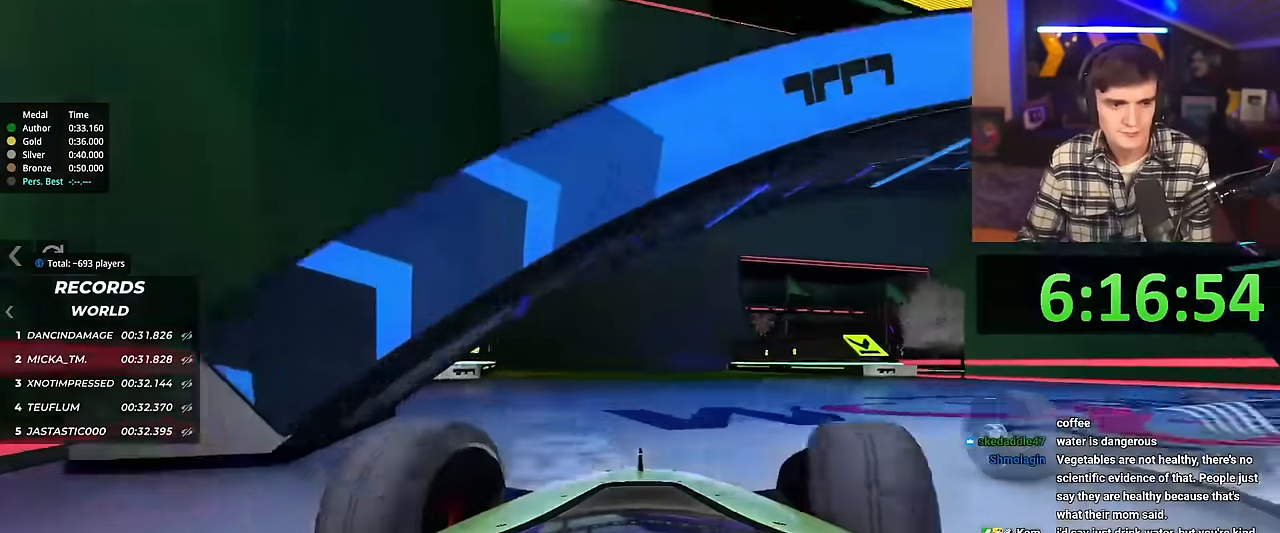
{"keys": ["right", "up"], "events": [[16, "right", "up"], [217, "right", "down"], [300, "right", "up"], [450, "right", "down"]]}
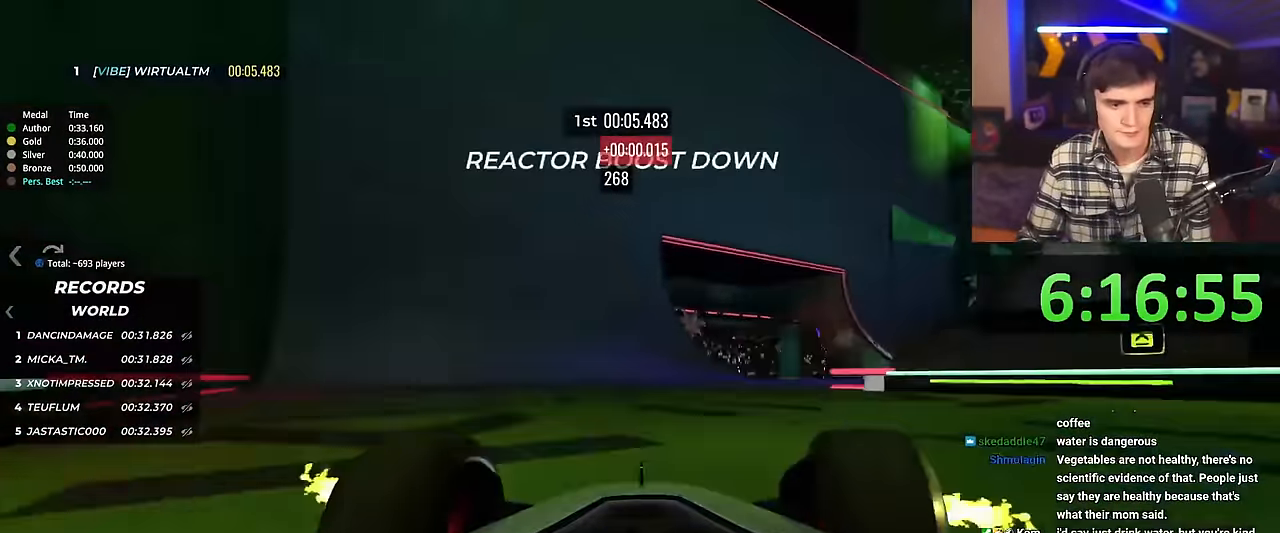
{"keys": ["left", "up"], "events": [[184, "right", "up"], [317, "left", "down"]]}